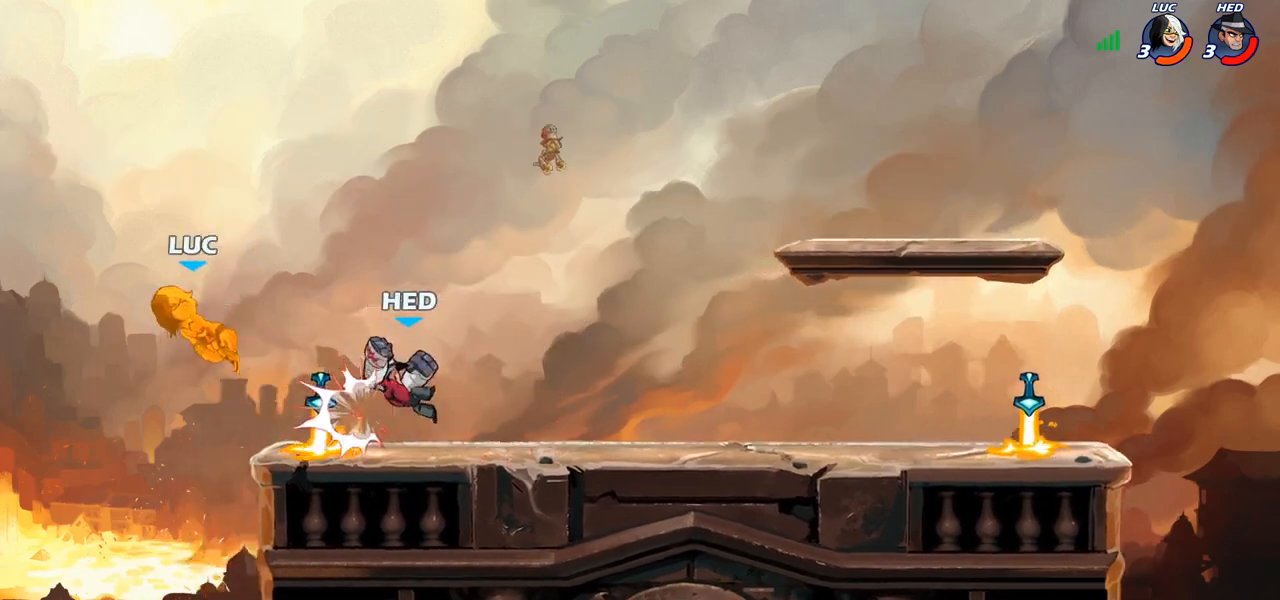
Gameplay with a controller (PlayStation layout); each line is a JSON object with the inputs held at the frame after it. "events" lists button and stick changes between this image and that frame as [ms after this image, input, new state], when the widget could be followed in between.
{"buttons": [], "left_stick": "right", "right_stick": "center", "events": [[333, "CIRCLE", "down"], [467, "CIRCLE", "up"]]}
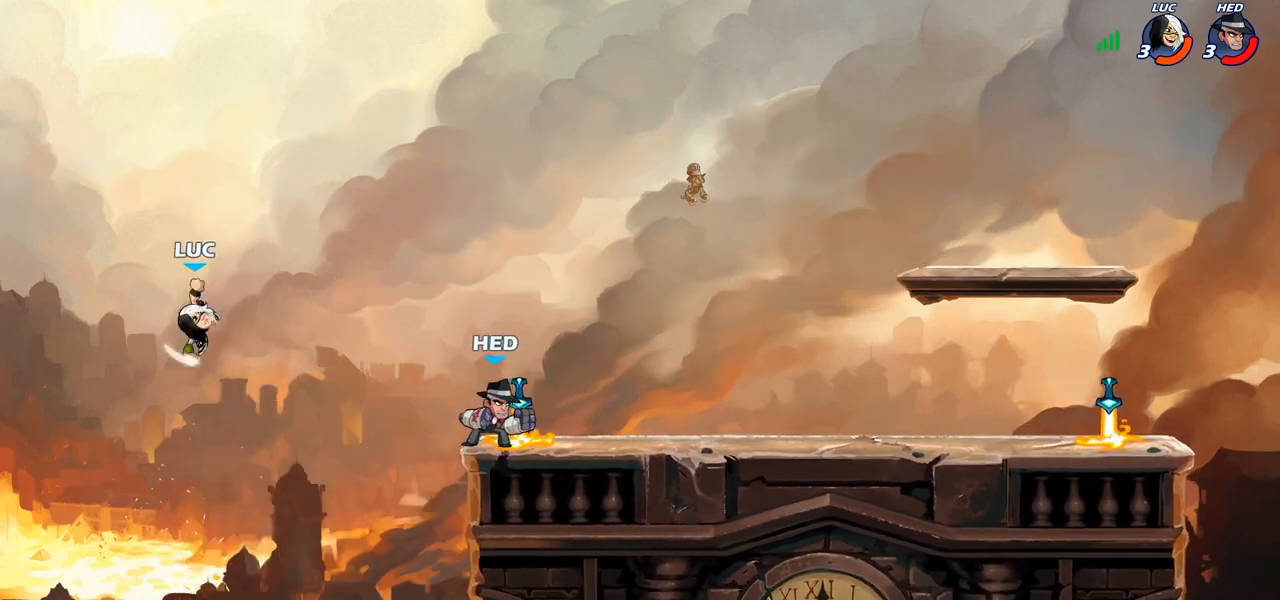
{"buttons": [], "left_stick": "right", "right_stick": "center", "events": []}
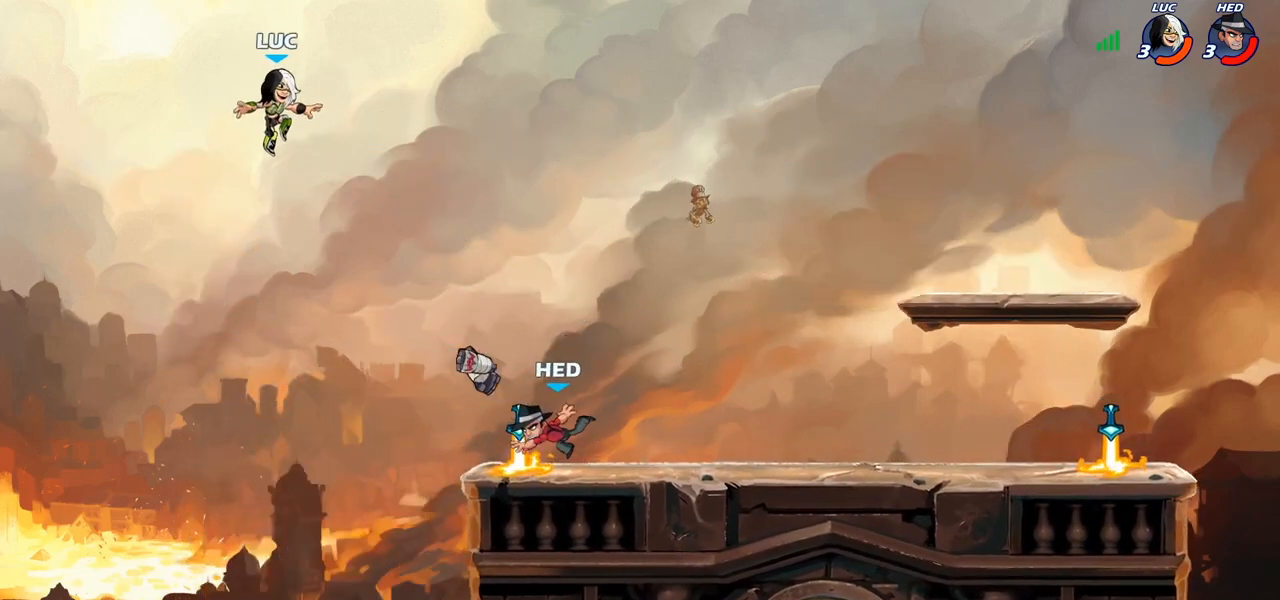
{"buttons": [], "left_stick": "right", "right_stick": "center", "events": [[100, "CROSS", "down"], [183, "CROSS", "up"]]}
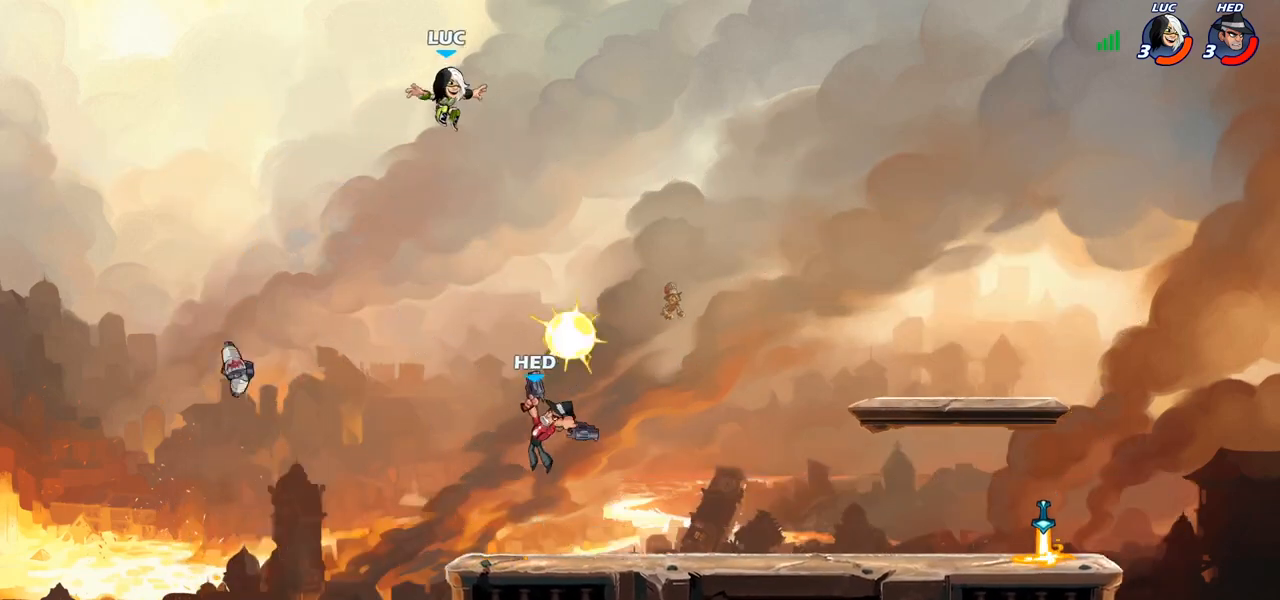
{"buttons": [], "left_stick": "right", "right_stick": "center", "events": []}
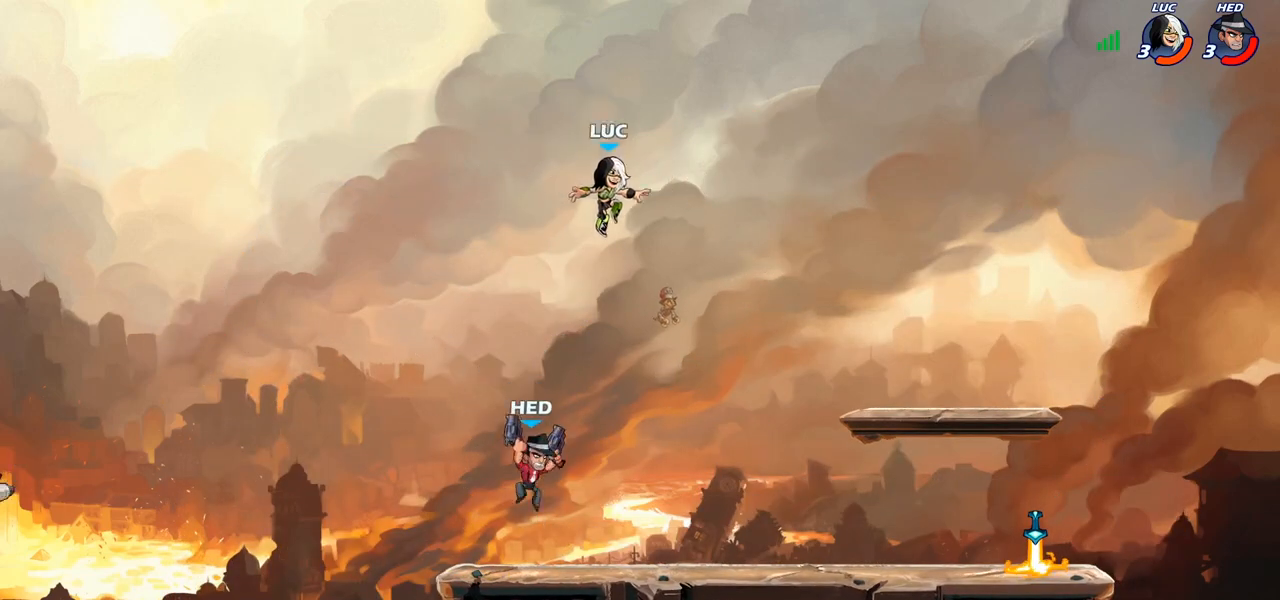
{"buttons": [], "left_stick": "center", "right_stick": "center", "events": [[33, "left_stick", "down-left"], [183, "SQUARE", "down"], [283, "SQUARE", "up"], [350, "left_stick", "center"]]}
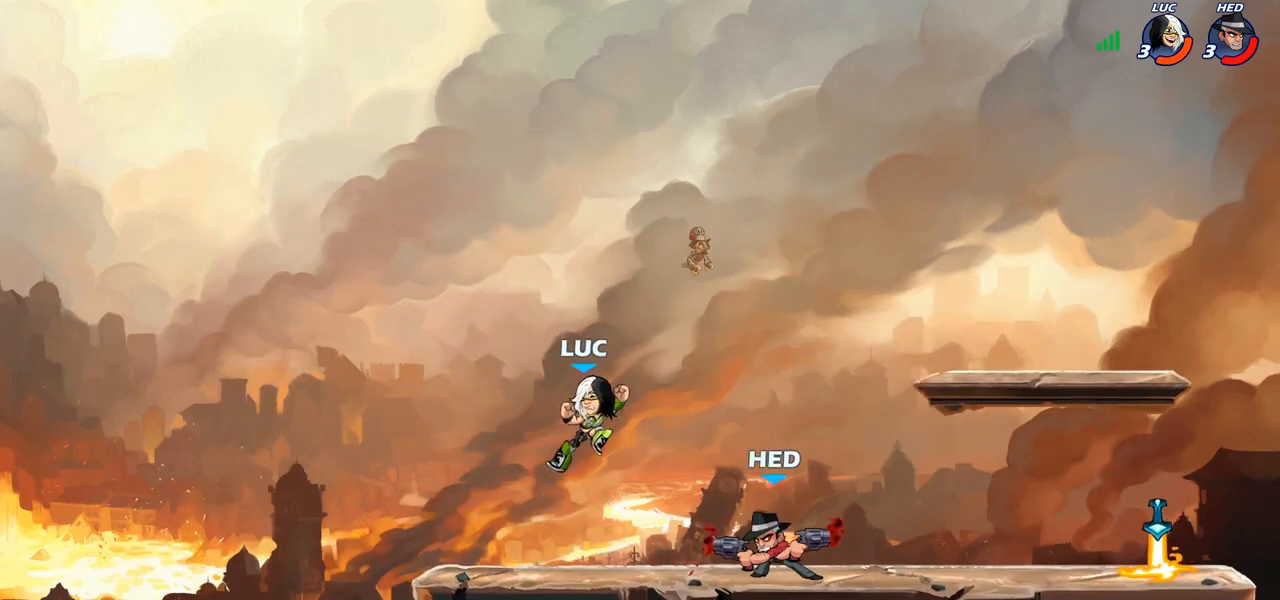
{"buttons": ["R1", "R2"], "left_stick": "right", "right_stick": "center", "events": [[33, "left_stick", "right"], [483, "R1", "down"], [483, "R2", "down"]]}
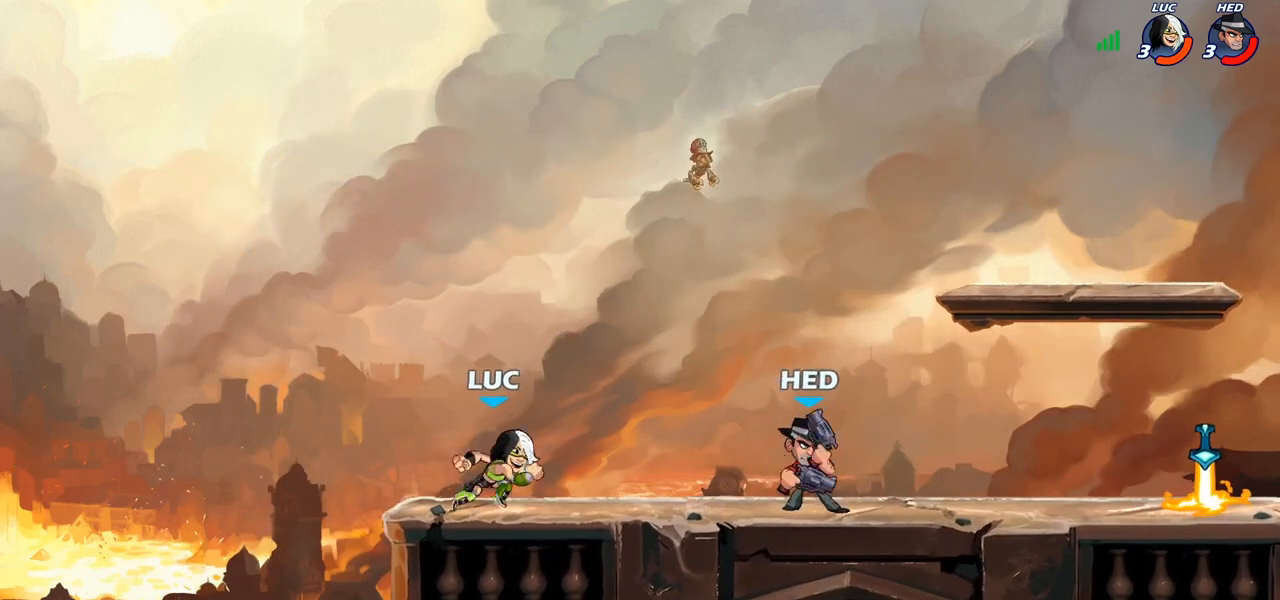
{"buttons": [], "left_stick": "left", "right_stick": "center", "events": [[17, "CROSS", "down"], [67, "SQUARE", "down"], [117, "CROSS", "up"], [117, "R1", "up"], [117, "R2", "up"], [117, "right_stick", "down-left"], [167, "SQUARE", "up"], [167, "right_stick", "center"], [383, "left_stick", "up-left"], [450, "left_stick", "left"]]}
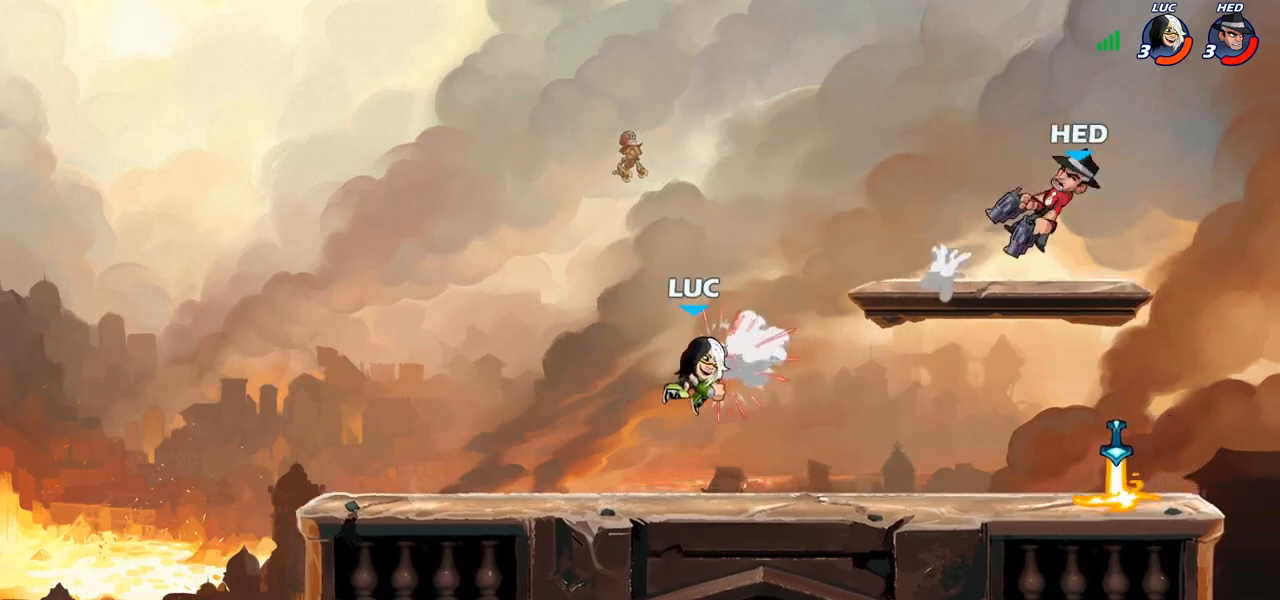
{"buttons": [], "left_stick": "right", "right_stick": "center", "events": [[117, "left_stick", "right"], [283, "R2", "down"], [433, "R2", "up"]]}
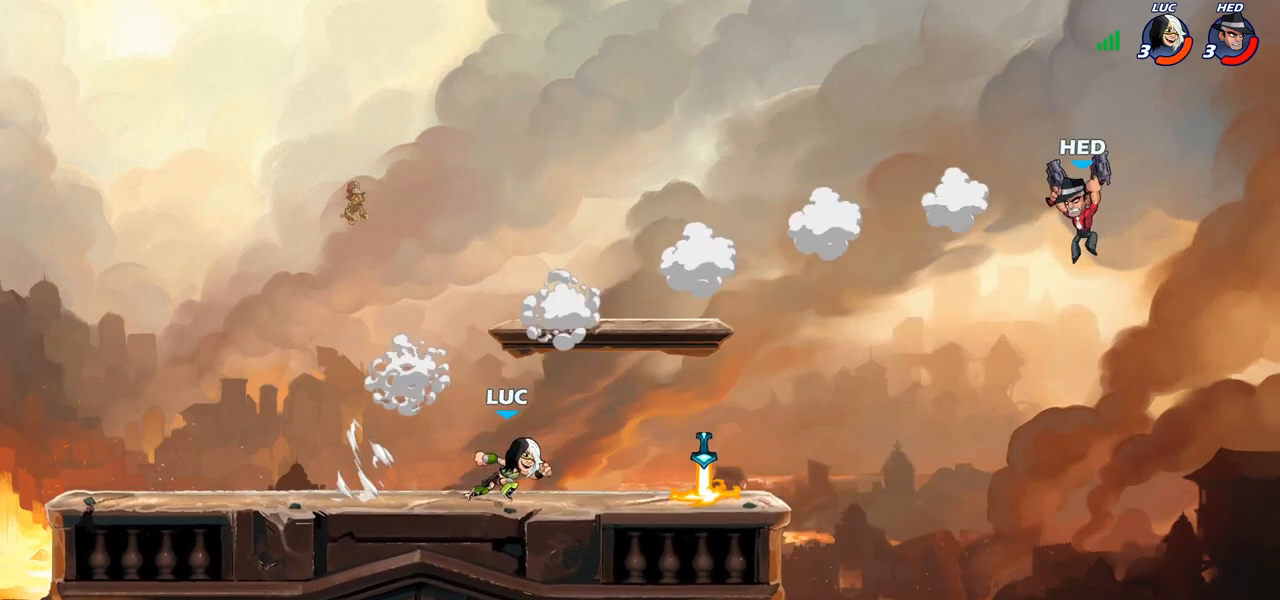
{"buttons": ["CIRCLE", "R2"], "left_stick": "down-right", "right_stick": "center", "events": [[217, "R1", "down"], [317, "R1", "up"], [367, "R2", "down"], [417, "CIRCLE", "down"], [483, "left_stick", "down-right"]]}
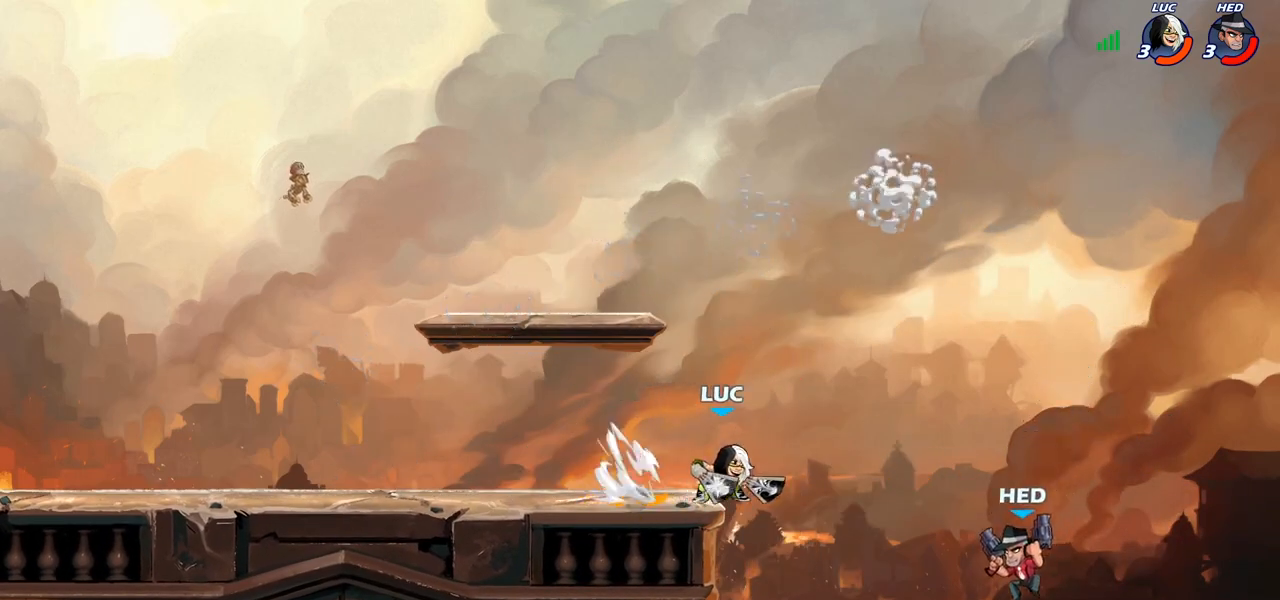
{"buttons": [], "left_stick": "center", "right_stick": "center", "events": [[17, "R2", "up"], [33, "CIRCLE", "up"], [133, "left_stick", "center"]]}
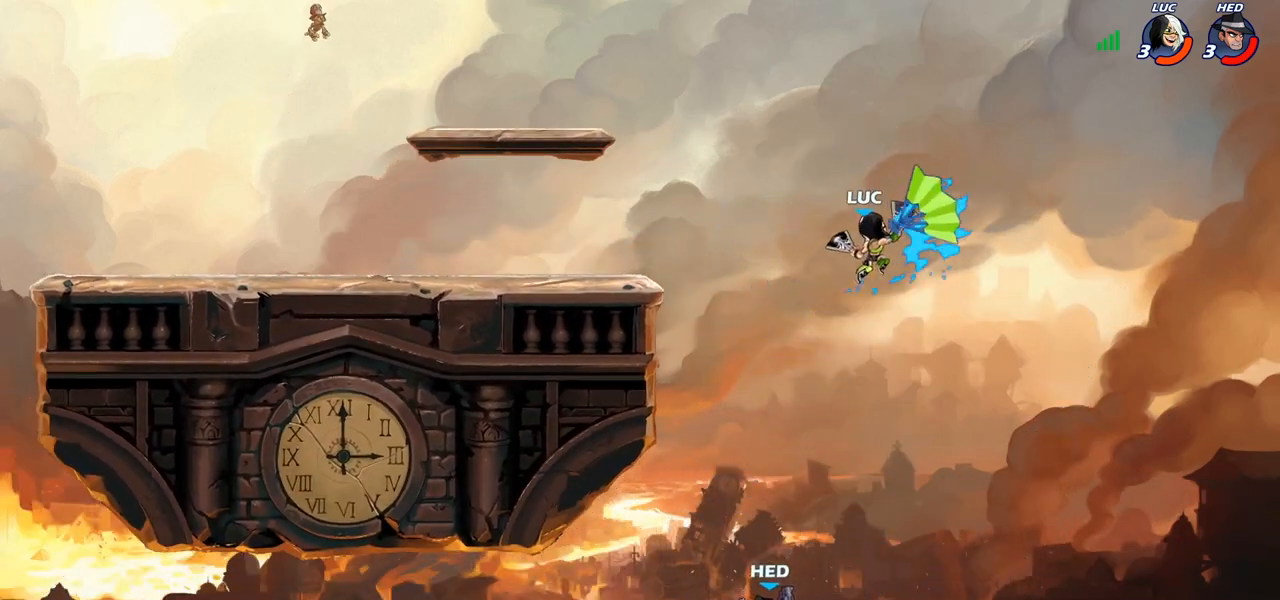
{"buttons": [], "left_stick": "left", "right_stick": "center", "events": [[100, "left_stick", "left"], [367, "SQUARE", "down"], [450, "SQUARE", "up"]]}
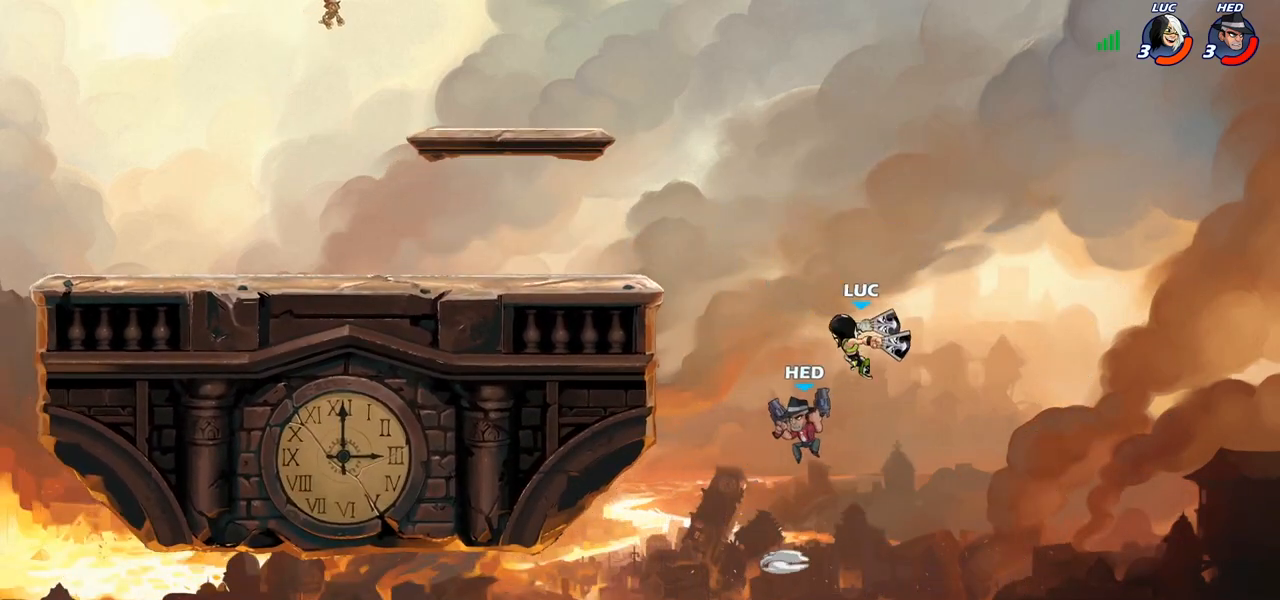
{"buttons": ["CROSS"], "left_stick": "right", "right_stick": "center", "events": [[17, "left_stick", "center"], [383, "left_stick", "right"], [467, "CROSS", "down"]]}
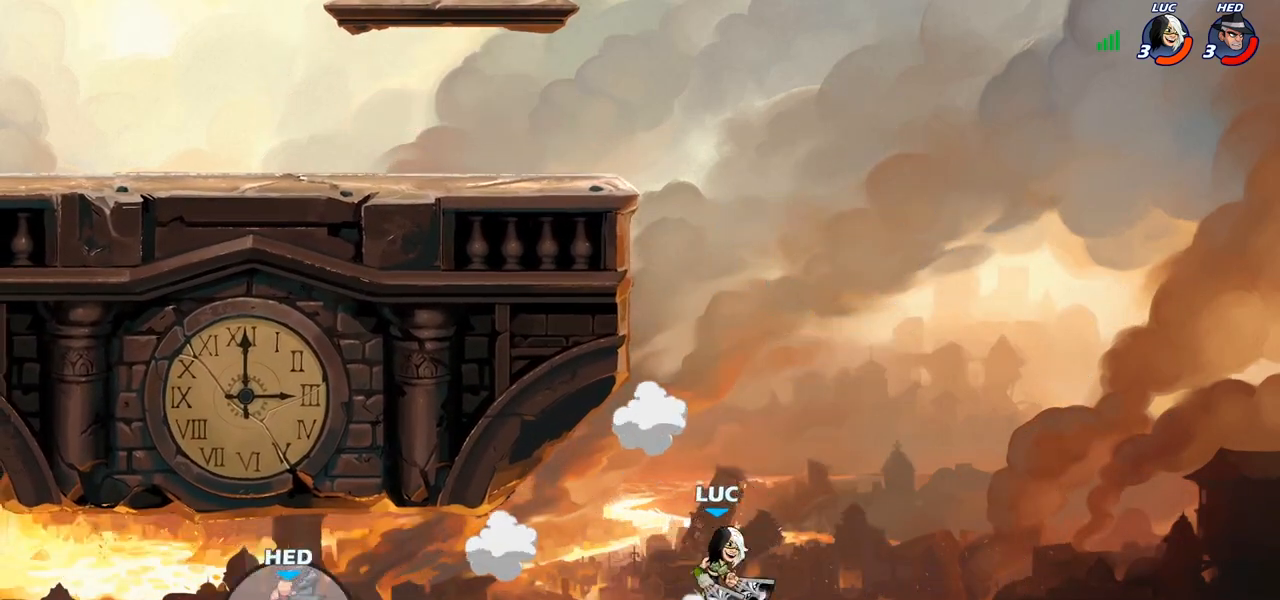
{"buttons": ["CIRCLE"], "left_stick": "center", "right_stick": "center", "events": [[117, "CROSS", "up"], [283, "CROSS", "down"], [300, "left_stick", "up-left"], [450, "CROSS", "up"], [467, "CIRCLE", "down"], [500, "left_stick", "center"]]}
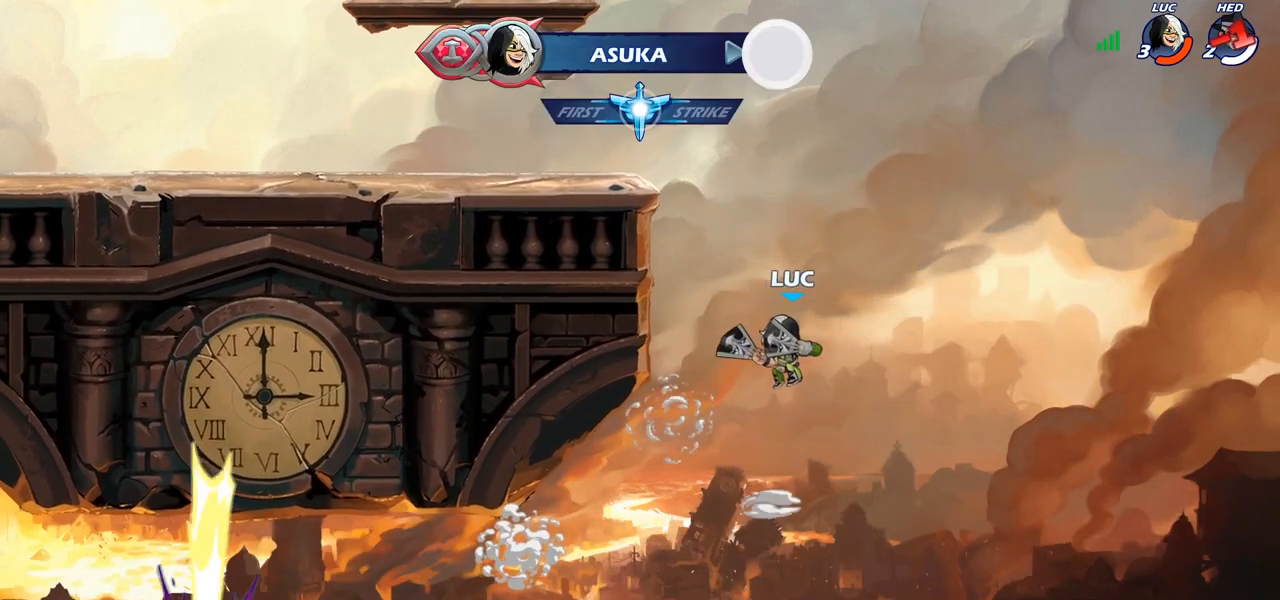
{"buttons": [], "left_stick": "center", "right_stick": "center", "events": [[83, "CIRCLE", "up"]]}
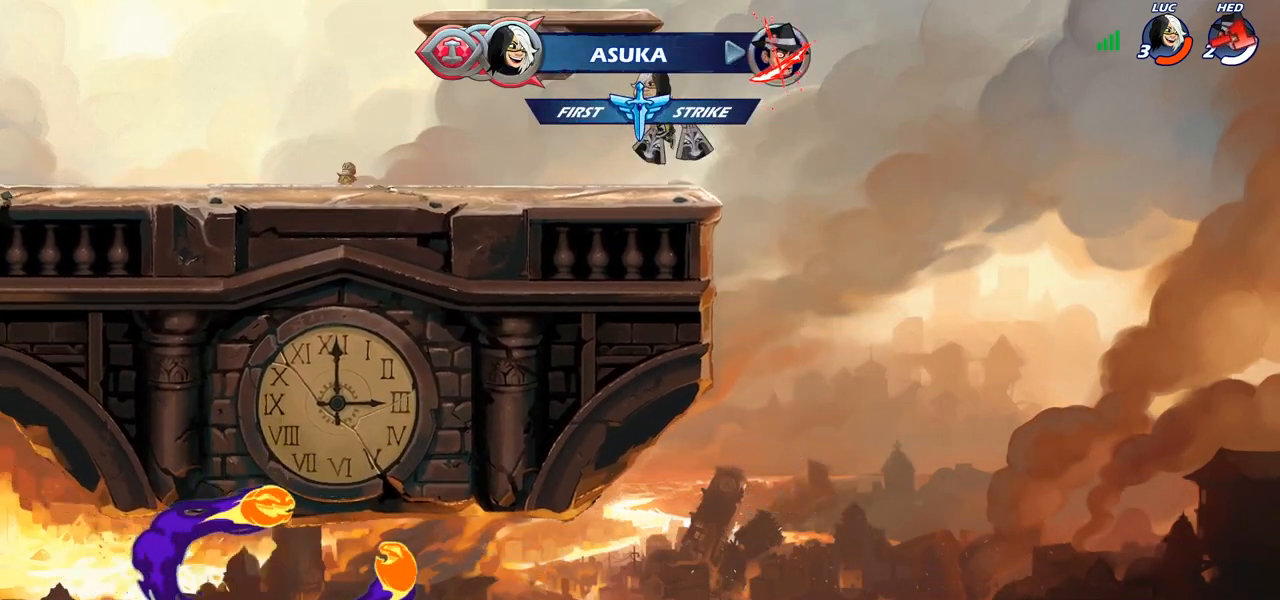
{"buttons": [], "left_stick": "up-left", "right_stick": "center", "events": [[67, "left_stick", "left"], [367, "R2", "down"], [367, "left_stick", "up-left"], [383, "CROSS", "down"], [483, "CROSS", "up"], [500, "R2", "up"]]}
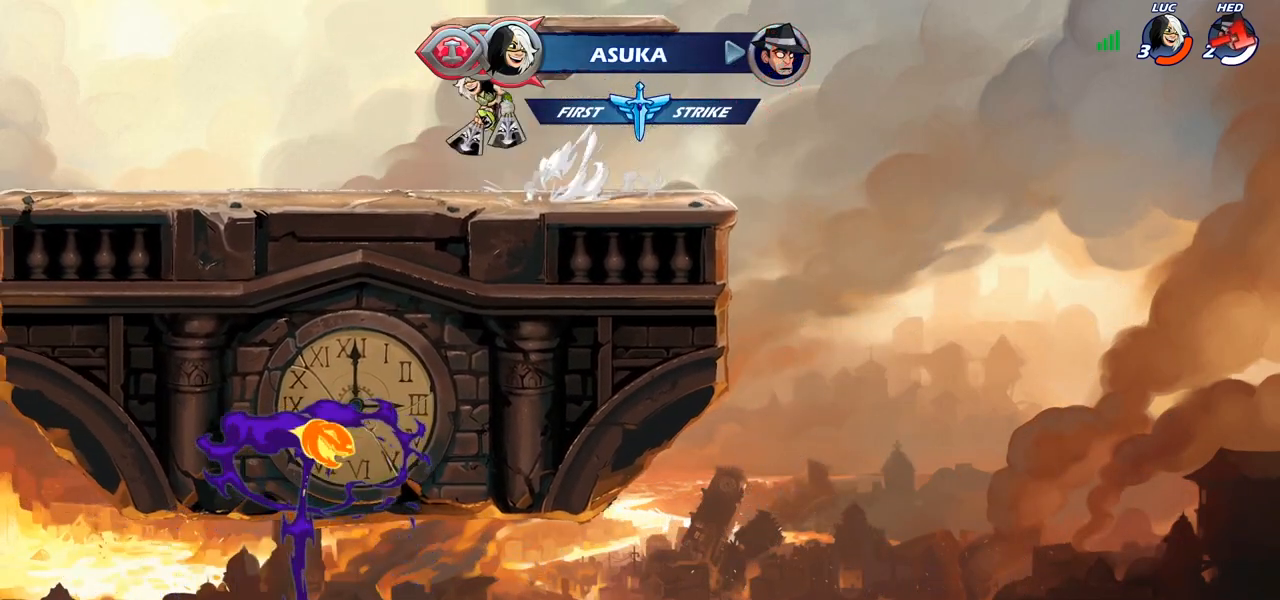
{"buttons": ["CROSS", "R2"], "left_stick": "left", "right_stick": "center", "events": [[33, "left_stick", "down-left"], [383, "R2", "down"], [400, "left_stick", "left"], [433, "CROSS", "down"]]}
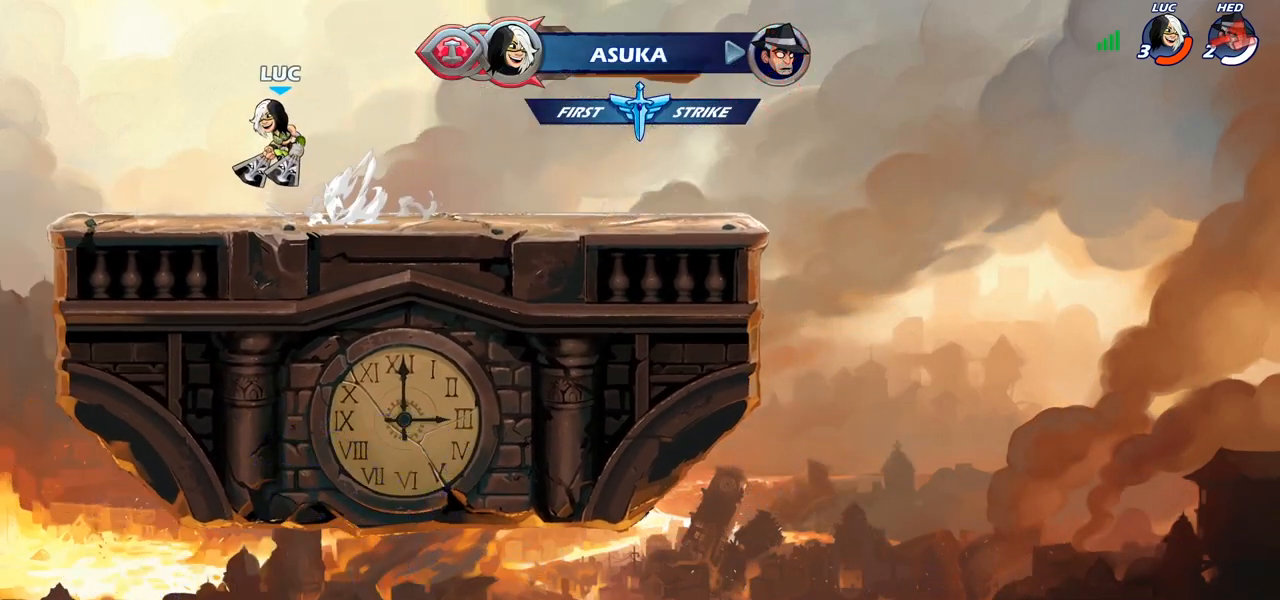
{"buttons": ["CIRCLE", "R2"], "left_stick": "center", "right_stick": "center", "events": [[33, "R2", "up"], [50, "CROSS", "up"], [83, "left_stick", "center"], [183, "R2", "down"], [267, "CIRCLE", "down"]]}
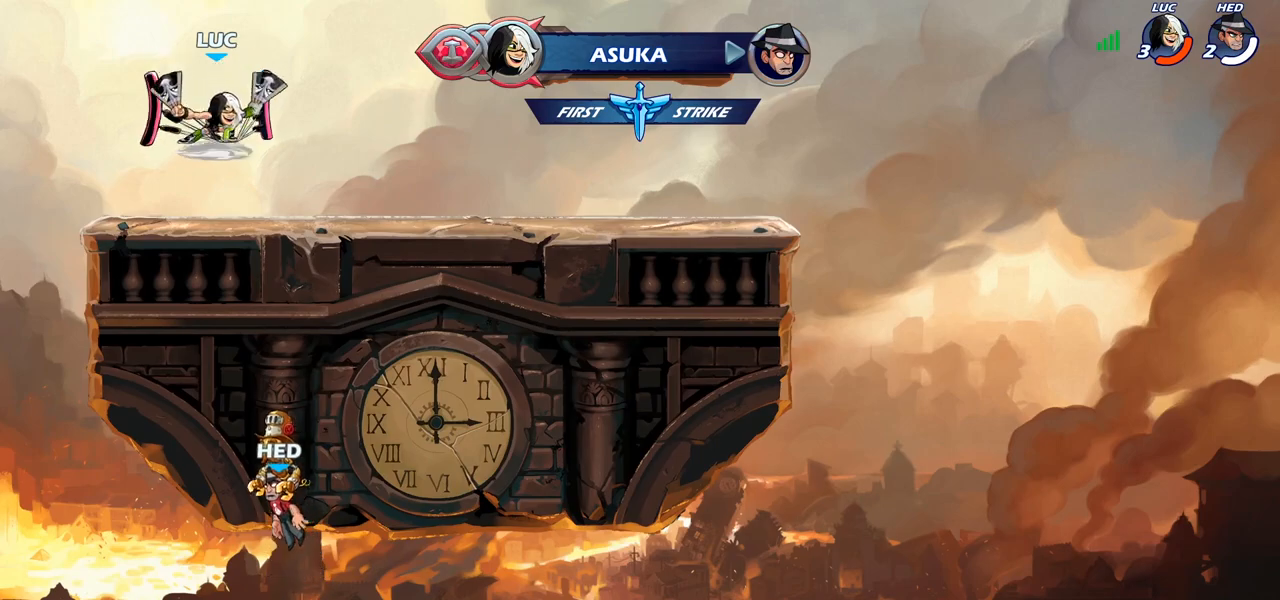
{"buttons": ["CIRCLE", "R2"], "left_stick": "center", "right_stick": "center", "events": []}
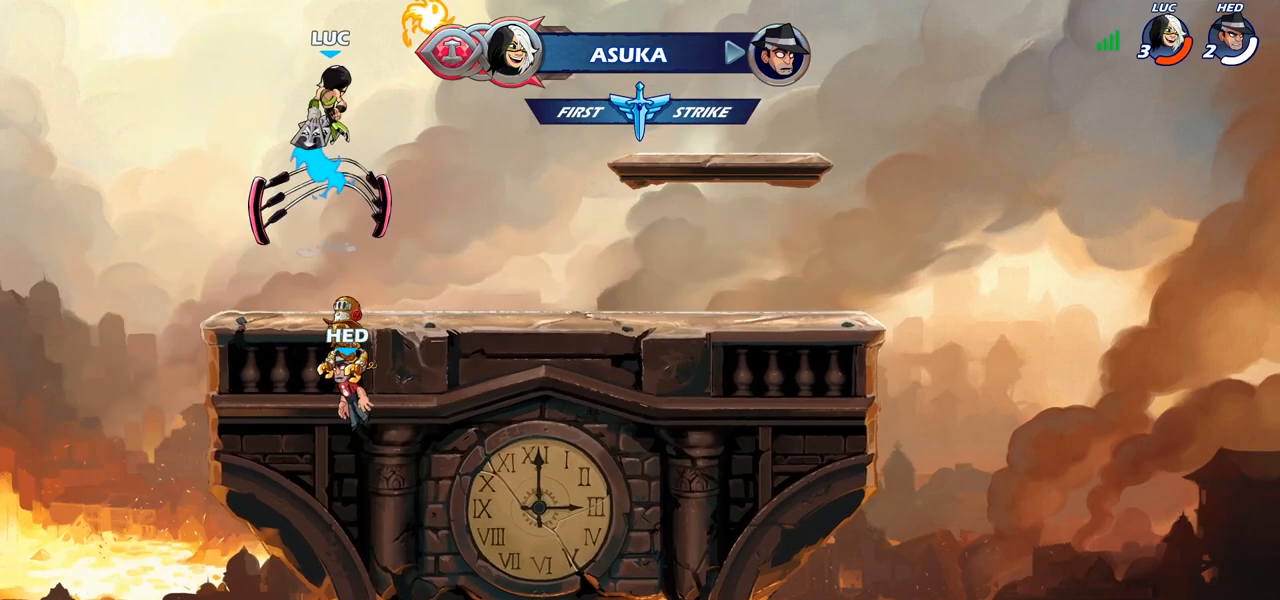
{"buttons": [], "left_stick": "center", "right_stick": "center", "events": [[317, "CIRCLE", "up"], [367, "R2", "up"]]}
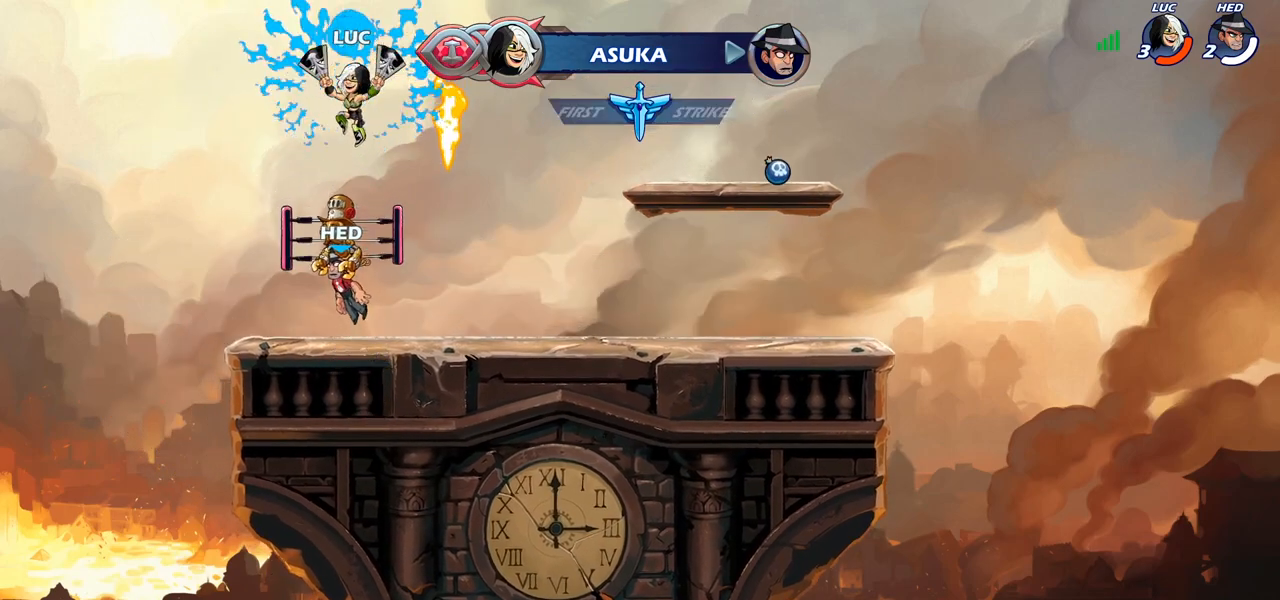
{"buttons": ["CROSS"], "left_stick": "right", "right_stick": "center", "events": [[117, "left_stick", "right"], [467, "CROSS", "down"]]}
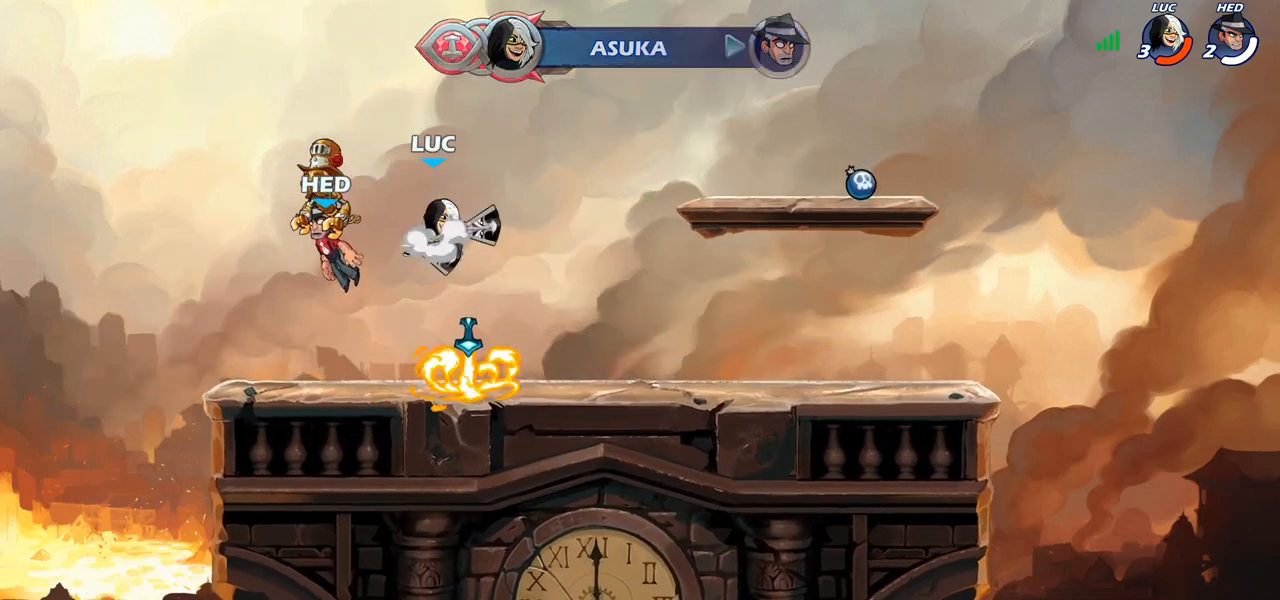
{"buttons": [], "left_stick": "up", "right_stick": "center", "events": [[50, "left_stick", "left"], [67, "CROSS", "up"], [233, "left_stick", "up"]]}
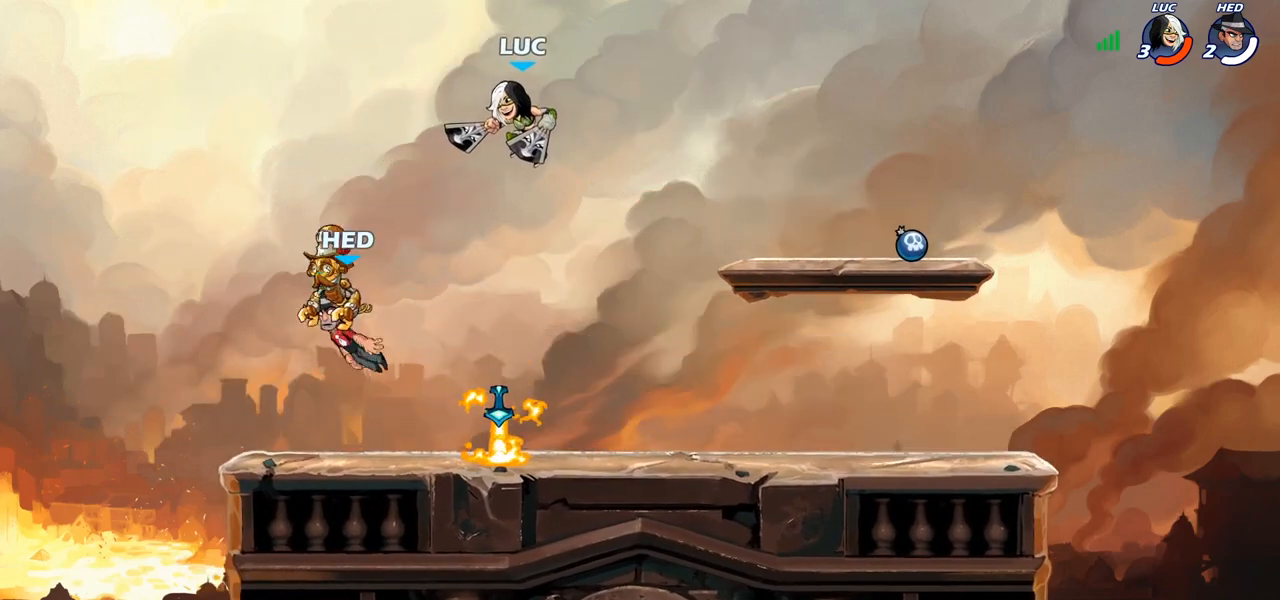
{"buttons": [], "left_stick": "center", "right_stick": "center", "events": [[67, "R1", "down"], [100, "R1", "up"], [200, "left_stick", "center"]]}
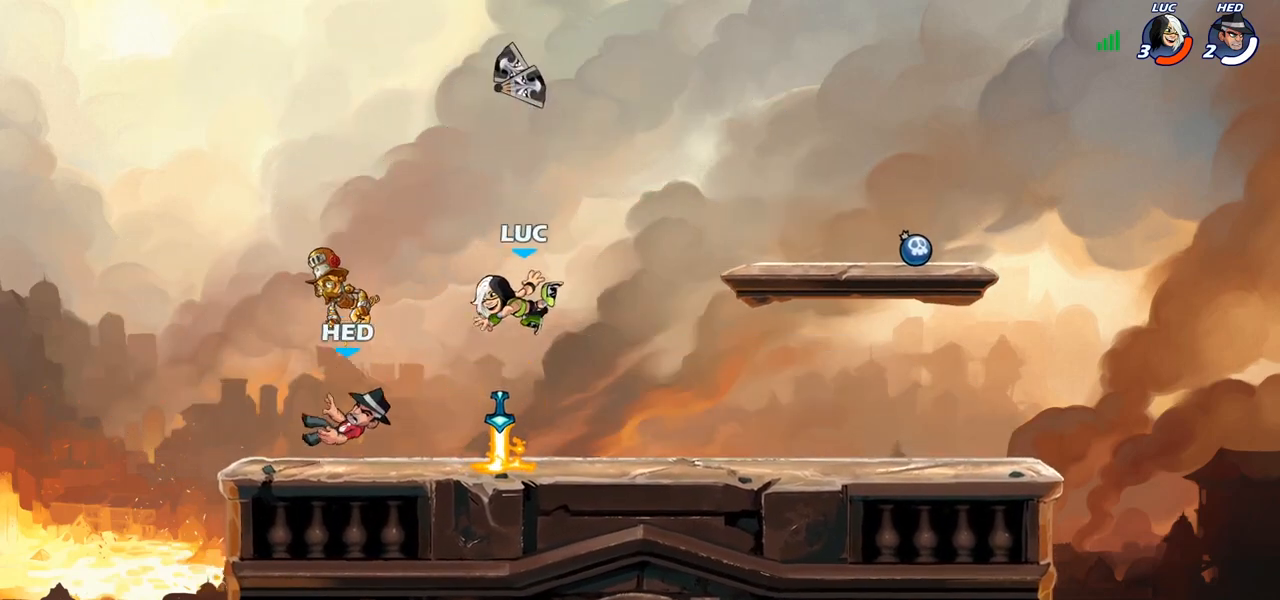
{"buttons": [], "left_stick": "center", "right_stick": "center", "events": [[183, "SQUARE", "down"], [267, "SQUARE", "up"], [367, "SQUARE", "down"], [467, "SQUARE", "up"]]}
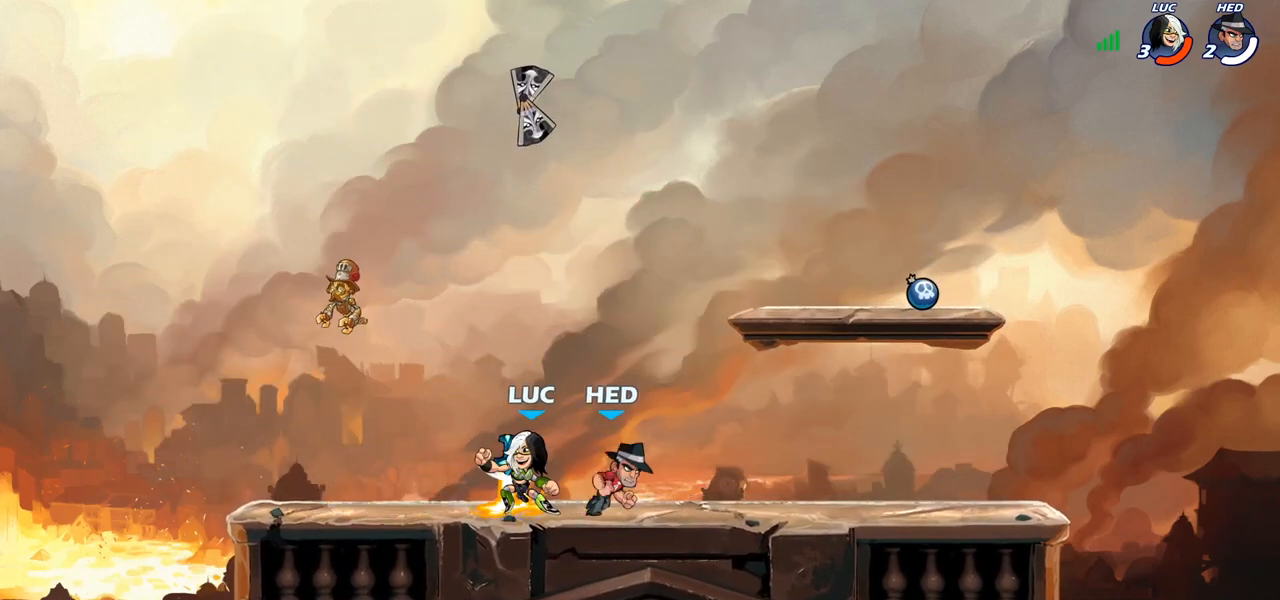
{"buttons": ["R1"], "left_stick": "center", "right_stick": "center", "events": [[83, "SQUARE", "down"], [100, "SQUARE", "up"], [267, "CROSS", "down"], [367, "CROSS", "up"], [500, "R1", "down"]]}
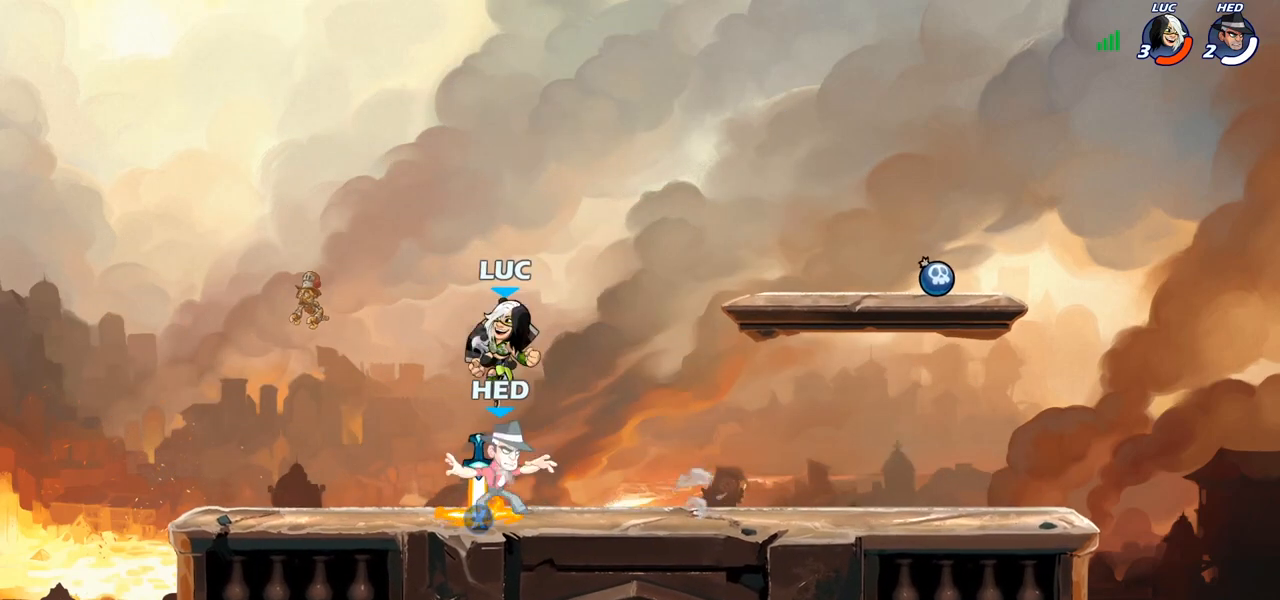
{"buttons": [], "left_stick": "down", "right_stick": "center", "events": [[100, "R1", "up"], [100, "left_stick", "down"], [283, "SQUARE", "down"], [367, "SQUARE", "up"]]}
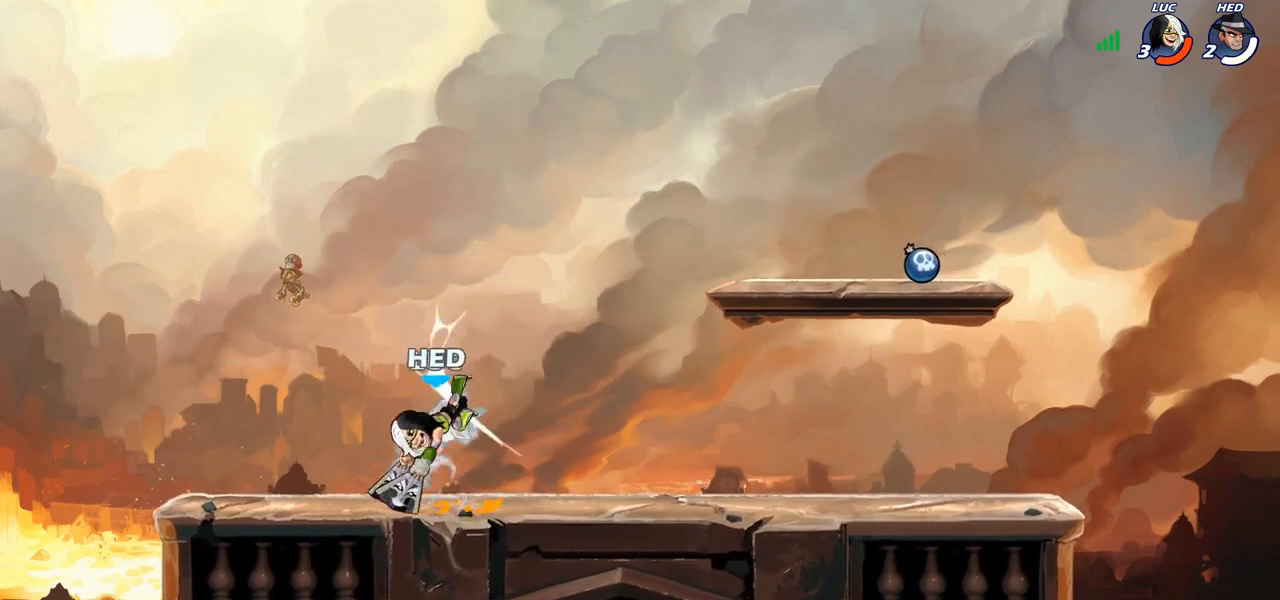
{"buttons": [], "left_stick": "center", "right_stick": "center", "events": [[67, "left_stick", "center"], [217, "SQUARE", "down"], [300, "SQUARE", "up"], [383, "SQUARE", "down"], [467, "SQUARE", "up"]]}
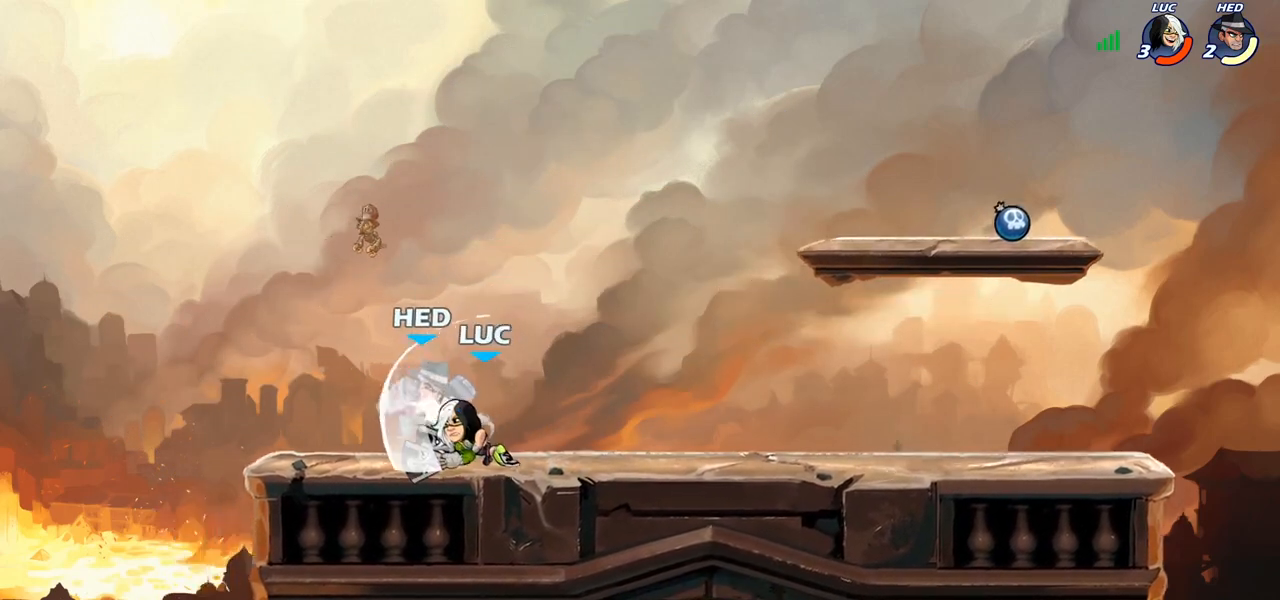
{"buttons": ["SQUARE"], "left_stick": "down", "right_stick": "center", "events": [[50, "SQUARE", "down"], [133, "SQUARE", "up"], [383, "left_stick", "down"], [417, "SQUARE", "down"]]}
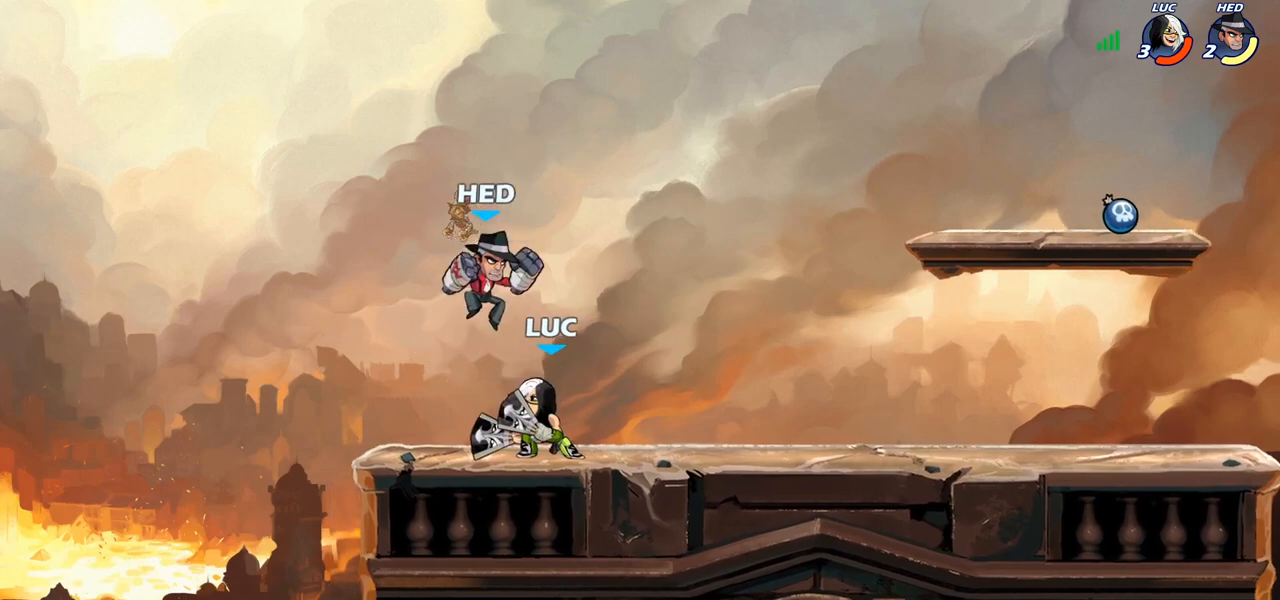
{"buttons": ["CROSS"], "left_stick": "up-right", "right_stick": "center", "events": [[33, "SQUARE", "up"], [100, "left_stick", "center"], [233, "left_stick", "right"], [383, "CROSS", "down"], [417, "left_stick", "up-right"]]}
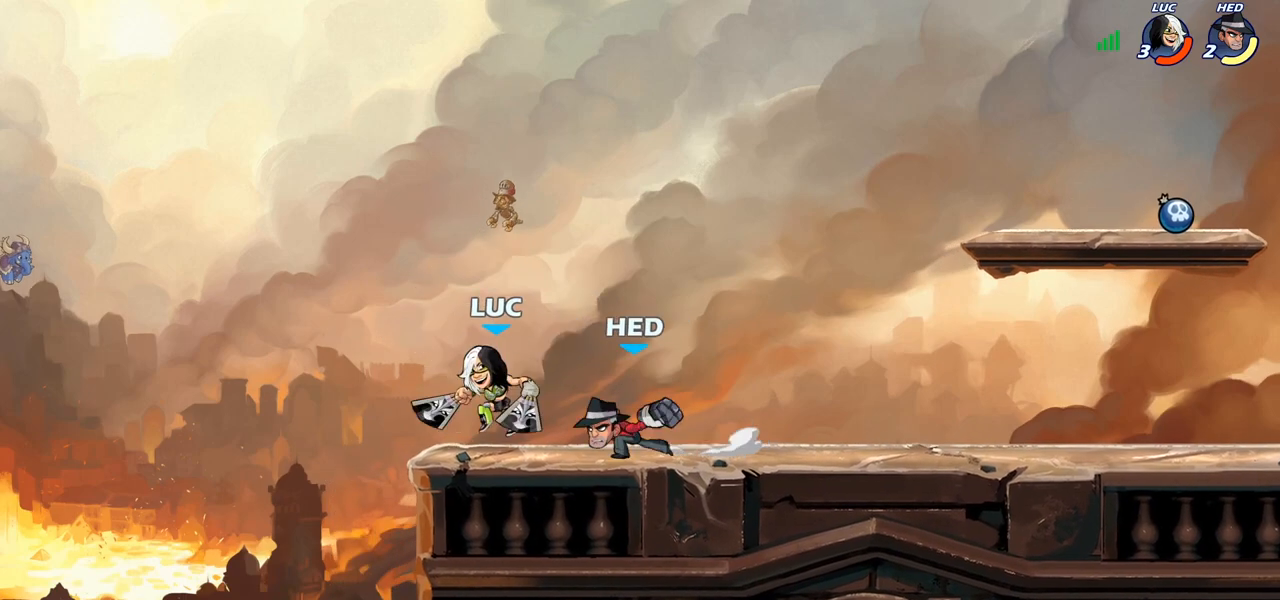
{"buttons": ["R2"], "left_stick": "down-left", "right_stick": "center", "events": [[33, "CROSS", "up"], [33, "R2", "down"], [67, "R1", "down"], [200, "R1", "up"], [217, "left_stick", "up-left"], [283, "left_stick", "down-left"], [350, "R2", "up"], [450, "R2", "down"]]}